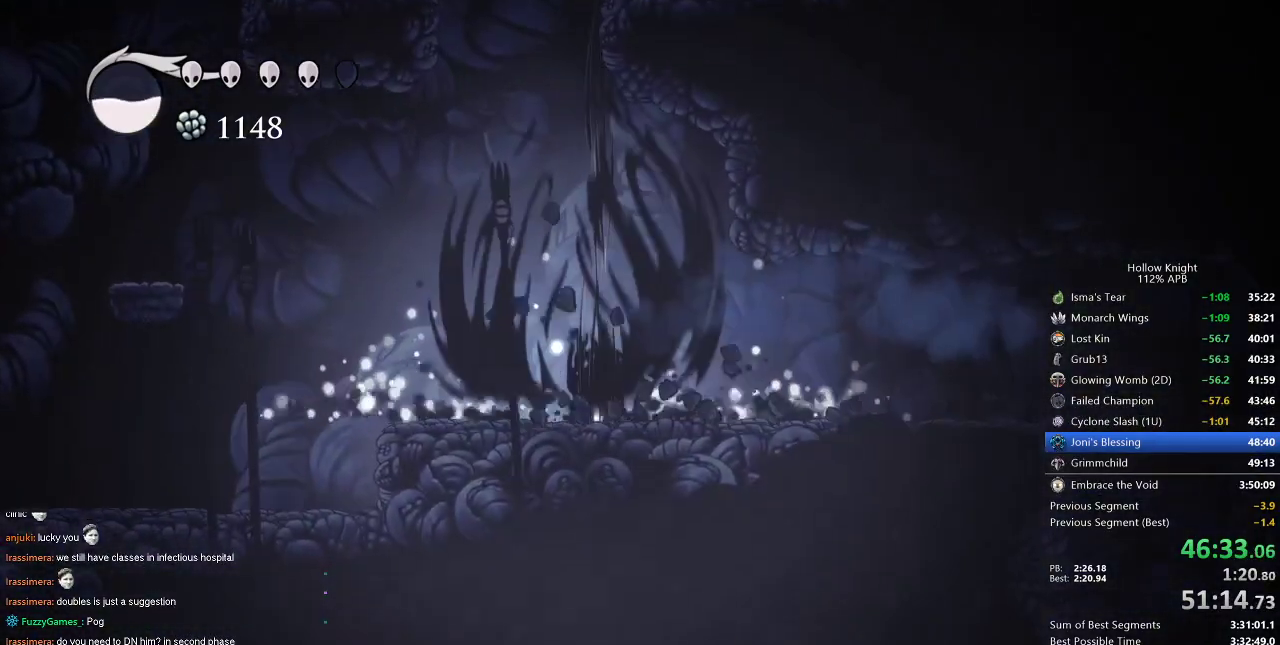
Gameplay with keyboard; each line is a JSON object with the keys held at the frame after it. "events" lists presses ("down") and releases ("up") of "cdash", "dash", "dnail", "down", "heal", "inv", "jump", "left", "nail", "right", "spell" and "up" between this image and that frame as [ms after this image, input, new state], when the widget could be followed in between. No other keys are recorded. Mouse input is not recorded. Key names are as the overlay labels them; some are game actions (e.g. jump) rather than physical keys.
{"keys": ["nail", "right"], "events": []}
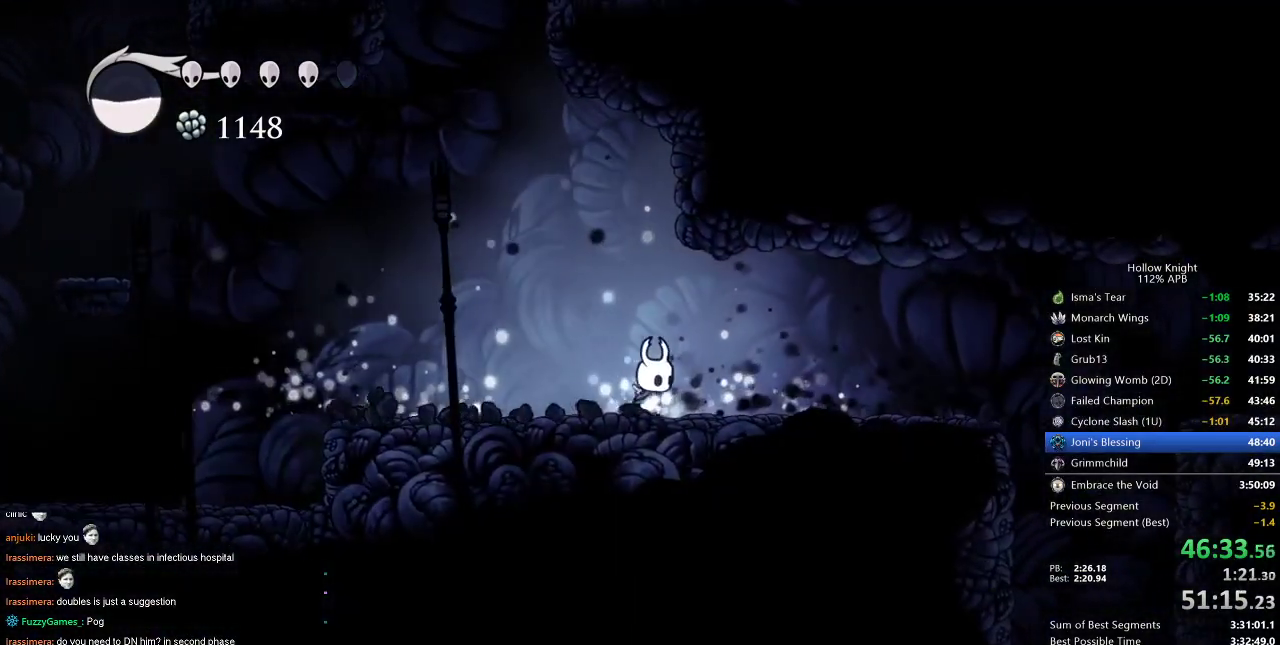
{"keys": ["nail", "right", "up"], "events": [[167, "dash", "down"], [300, "dash", "up"], [434, "up", "down"]]}
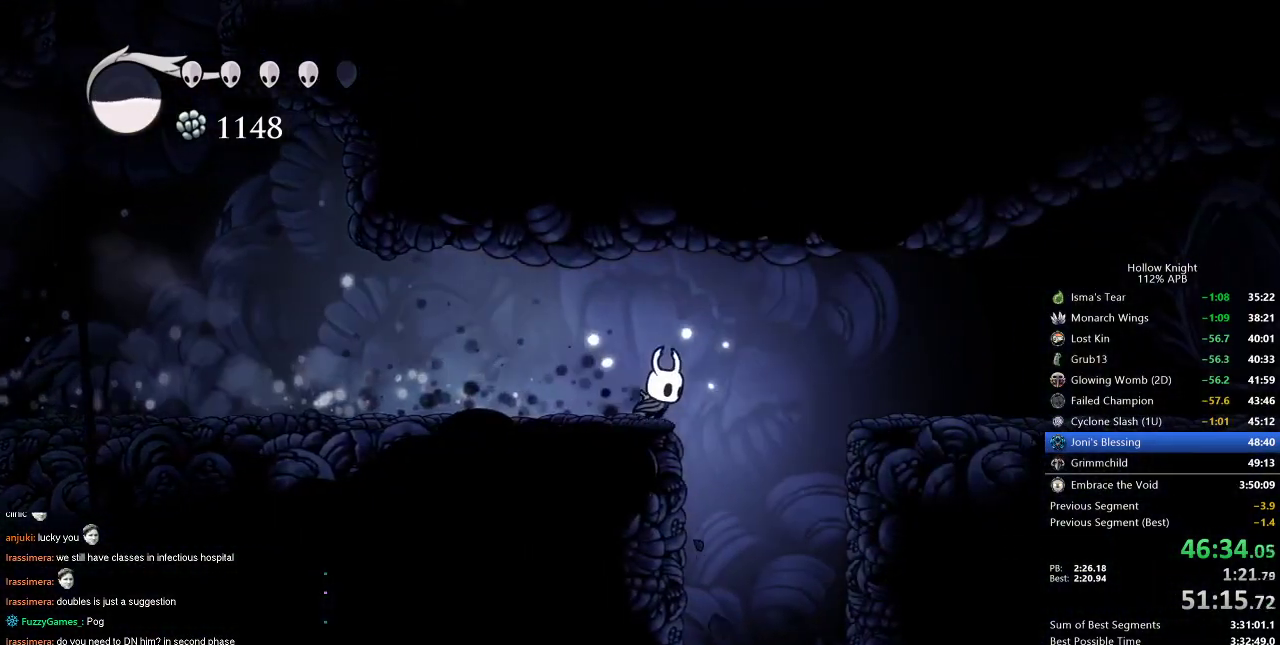
{"keys": ["nail", "up"], "events": [[367, "right", "up"]]}
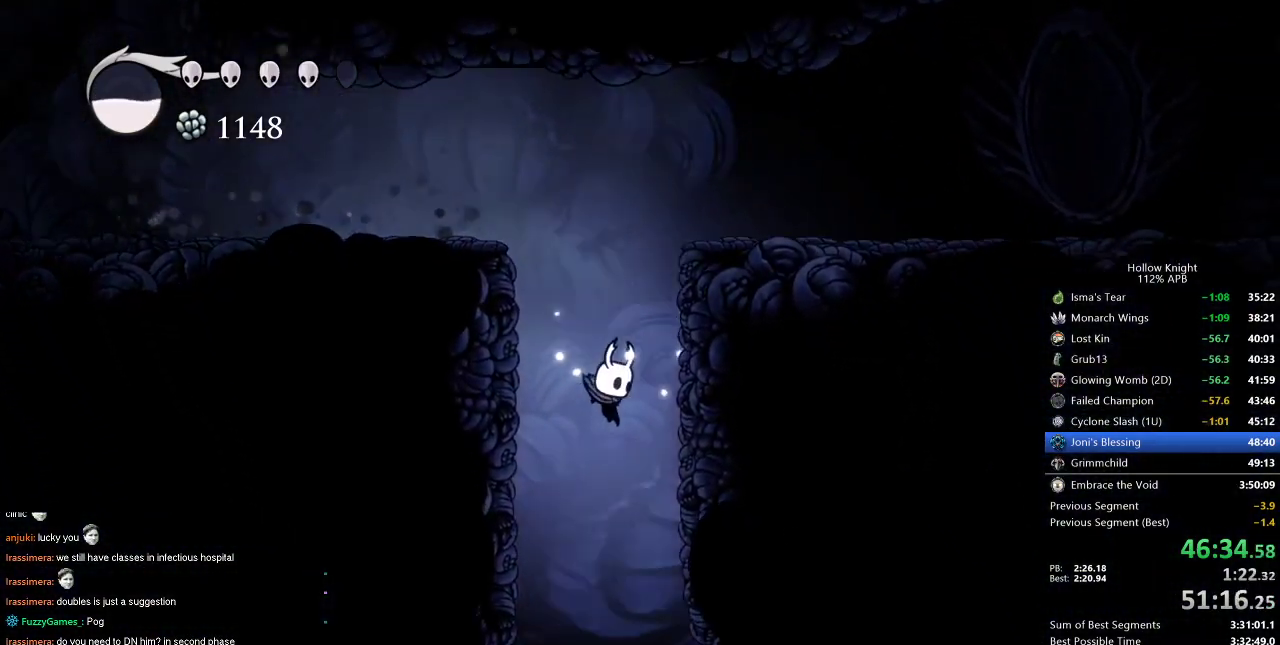
{"keys": ["nail", "up"], "events": [[34, "right", "down"], [134, "right", "up"]]}
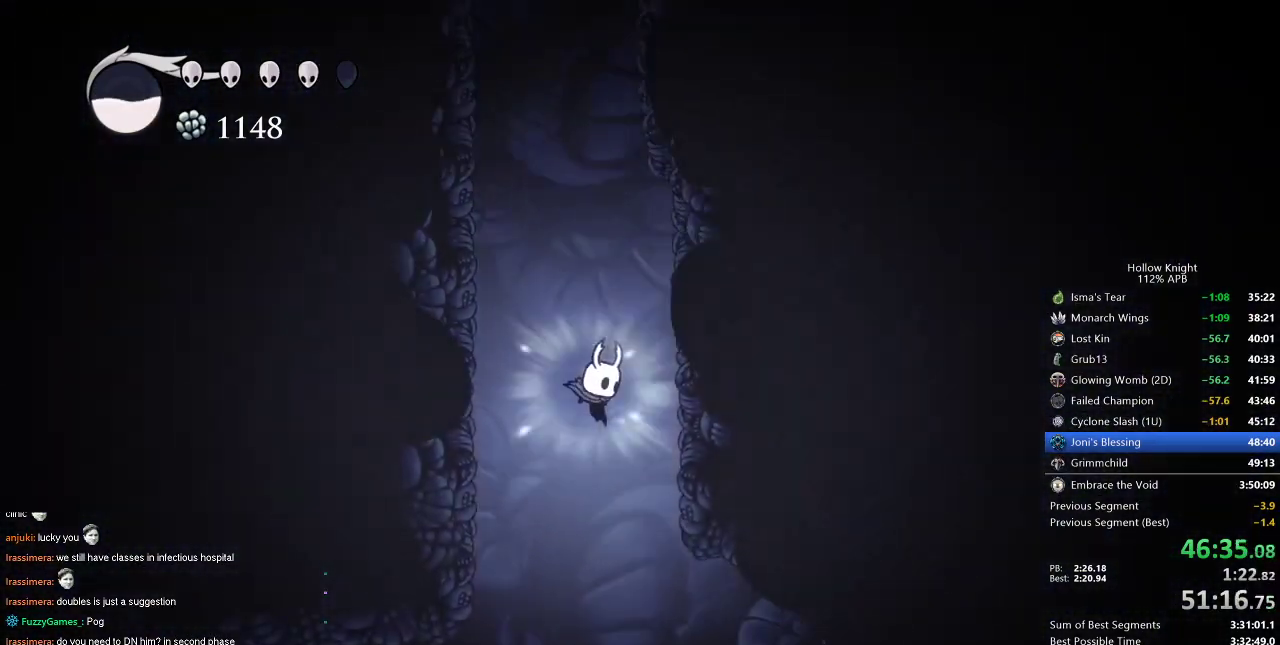
{"keys": ["left", "up"], "events": [[150, "right", "down"], [234, "right", "up"], [384, "nail", "up"], [384, "right", "down"], [450, "nail", "down"], [500, "left", "down"], [500, "nail", "up"], [500, "right", "up"]]}
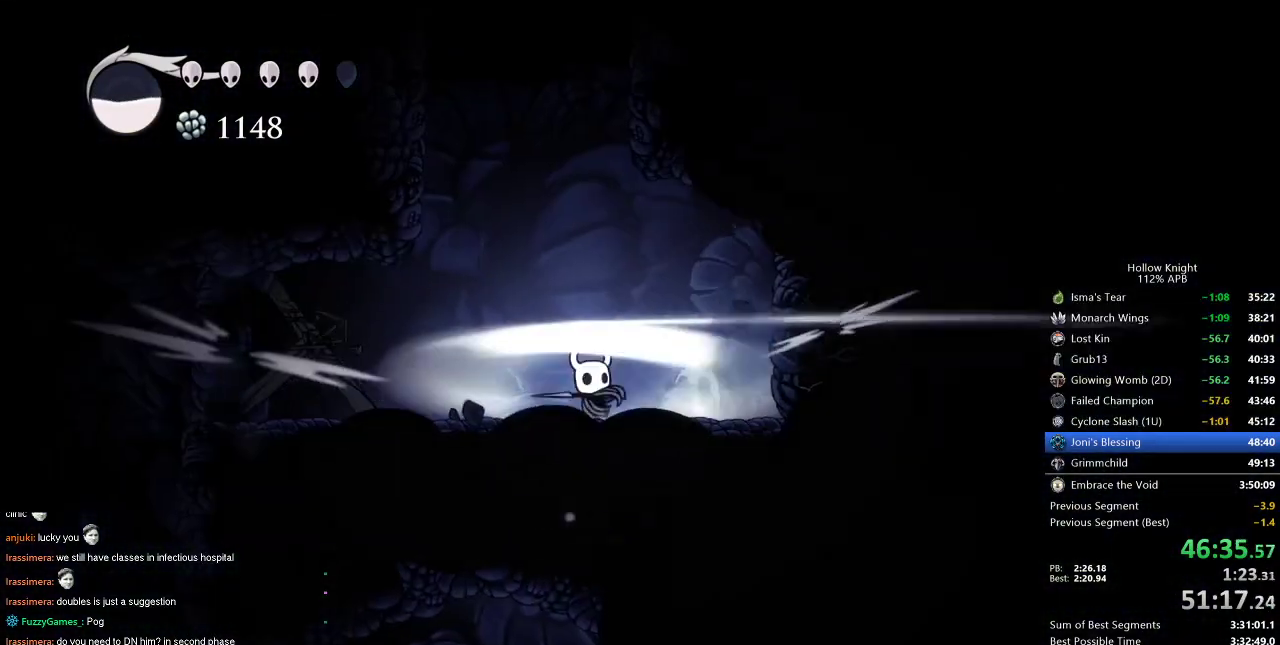
{"keys": ["left", "nail", "up"], "events": [[34, "nail", "down"], [84, "left", "up"], [84, "nail", "up"], [84, "right", "down"], [117, "nail", "down"], [234, "nail", "up"], [267, "left", "down"], [267, "nail", "down"], [267, "right", "up"], [300, "nail", "up"], [367, "left", "up"], [367, "nail", "down"], [367, "right", "down"], [484, "left", "down"], [484, "nail", "up"], [484, "right", "up"], [500, "nail", "down"]]}
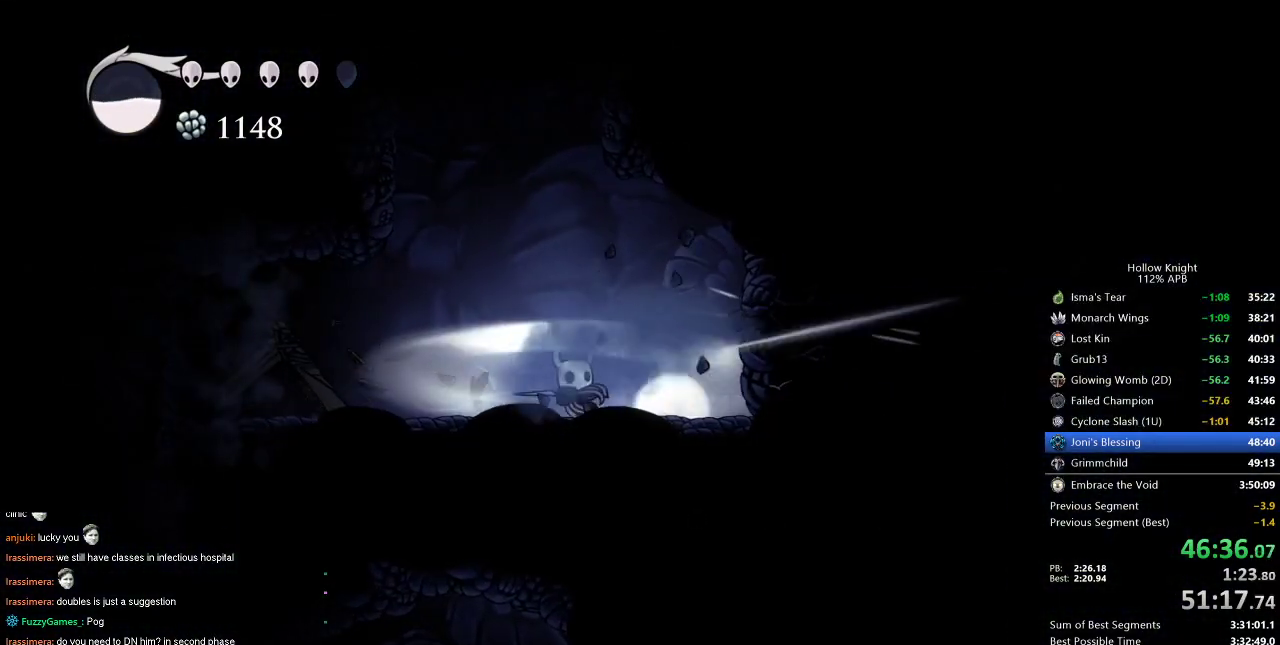
{"keys": ["nail", "right", "up"], "events": [[34, "nail", "up"], [100, "nail", "down"], [100, "right", "down"], [150, "left", "up"], [200, "left", "down"], [200, "nail", "up"], [234, "nail", "down"], [234, "right", "up"], [284, "nail", "up"], [334, "nail", "down"], [334, "right", "down"], [384, "right", "up"], [417, "left", "up"], [417, "nail", "up"], [417, "right", "down"], [484, "nail", "down"]]}
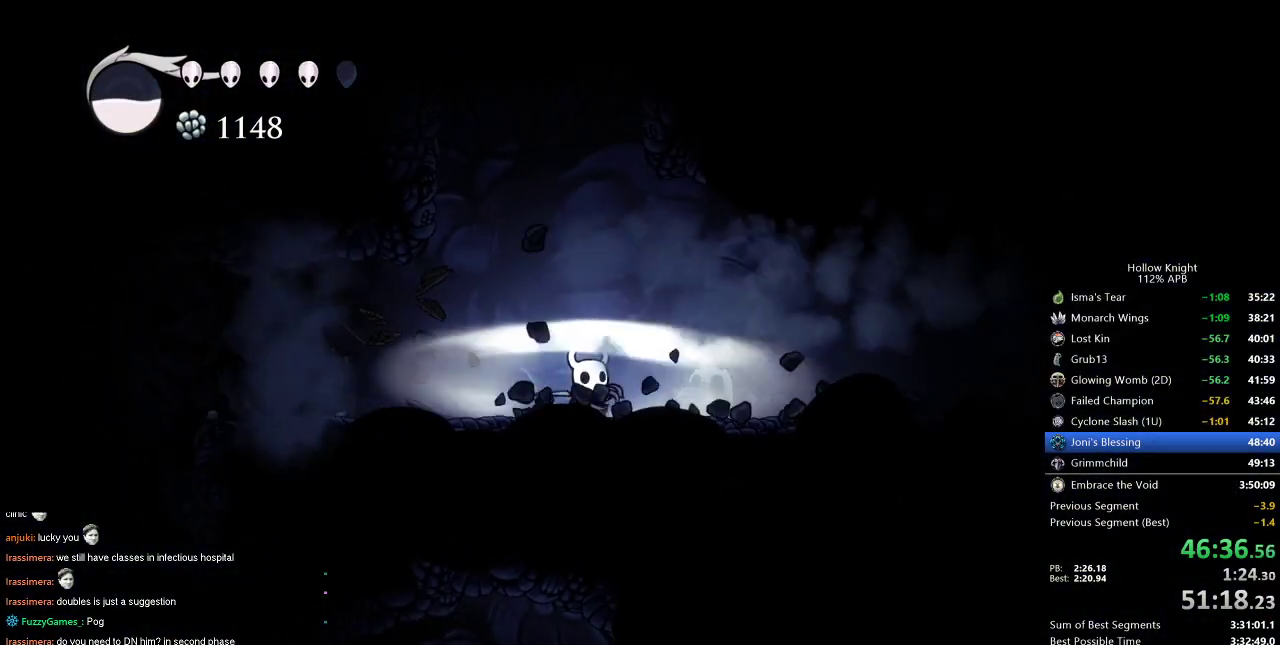
{"keys": ["cdash"], "events": [[34, "left", "down"], [34, "right", "up"], [67, "nail", "up"], [150, "right", "down"], [200, "left", "up"], [200, "up", "up"], [484, "cdash", "down"], [484, "right", "up"]]}
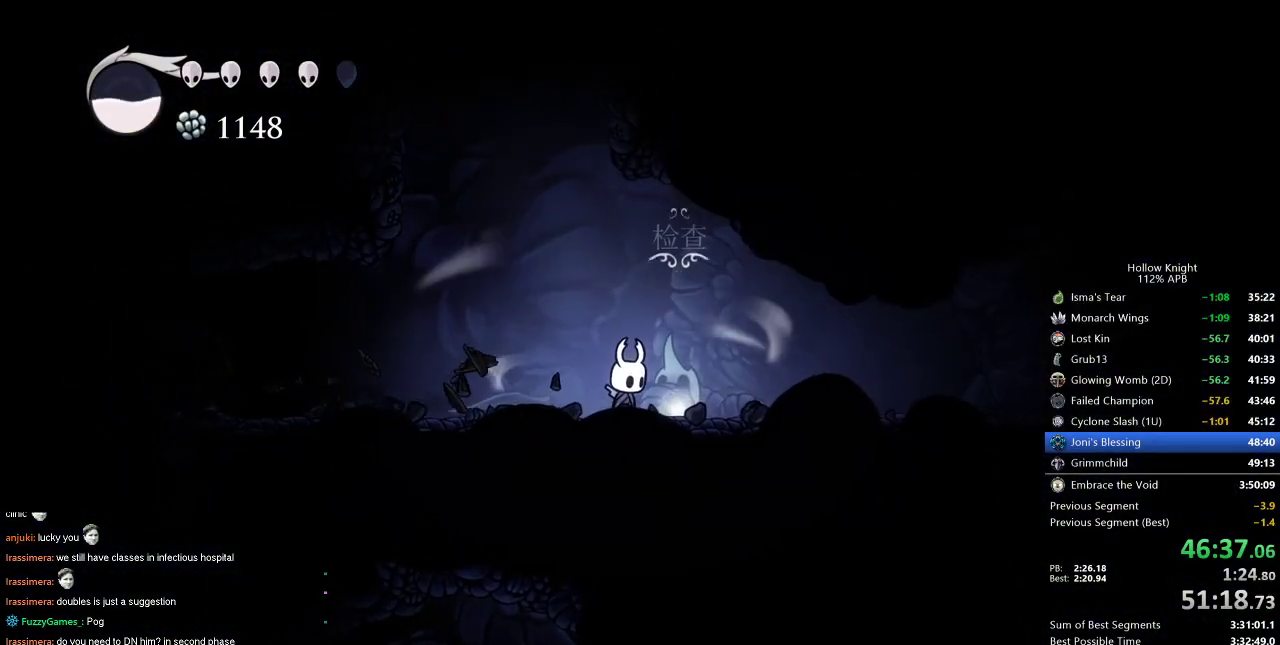
{"keys": ["cdash"], "events": []}
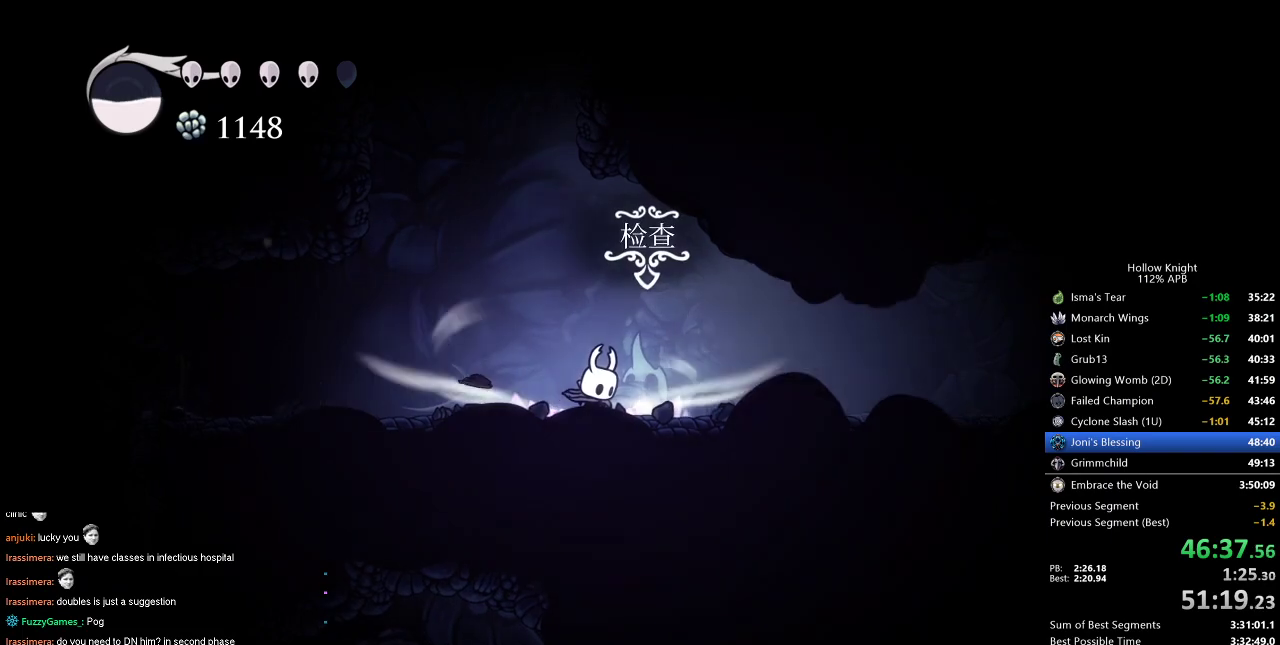
{"keys": [], "events": [[334, "cdash", "up"]]}
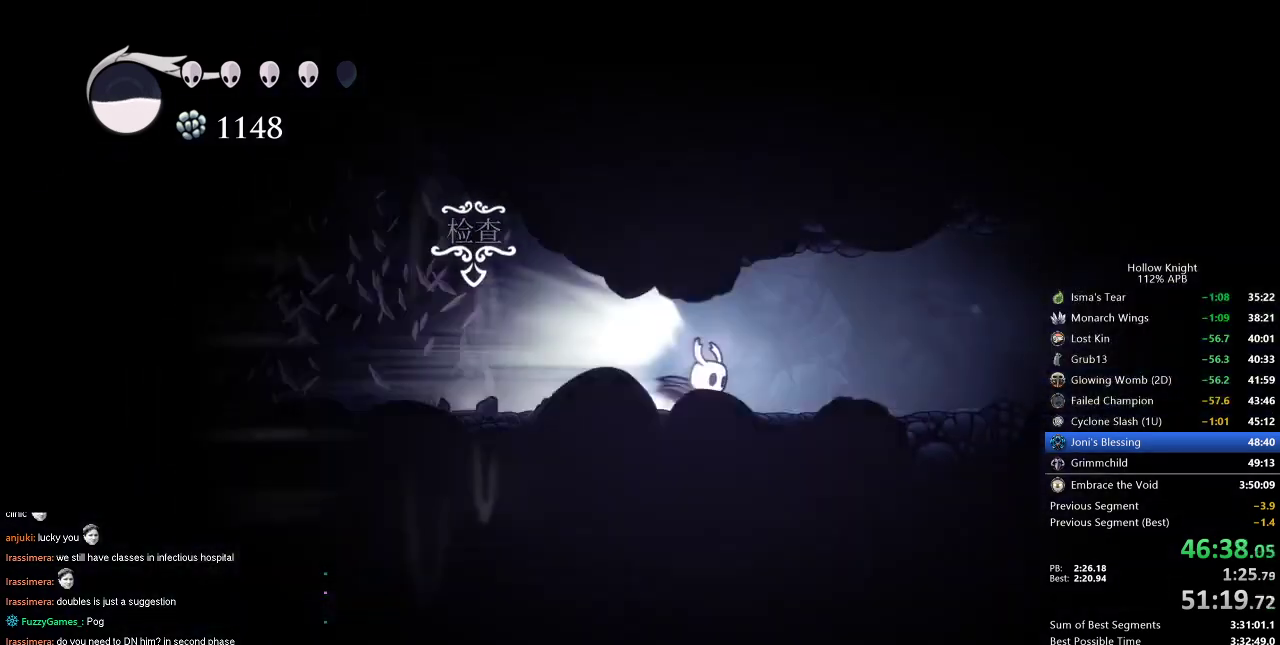
{"keys": [], "events": []}
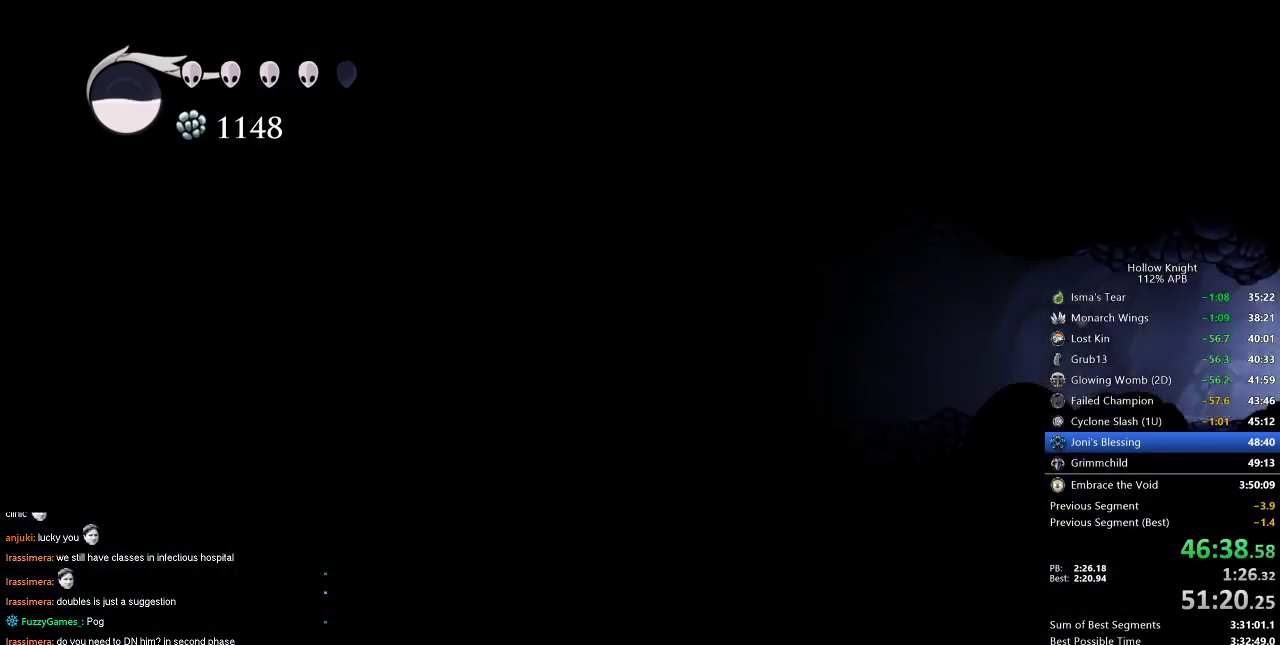
{"keys": [], "events": []}
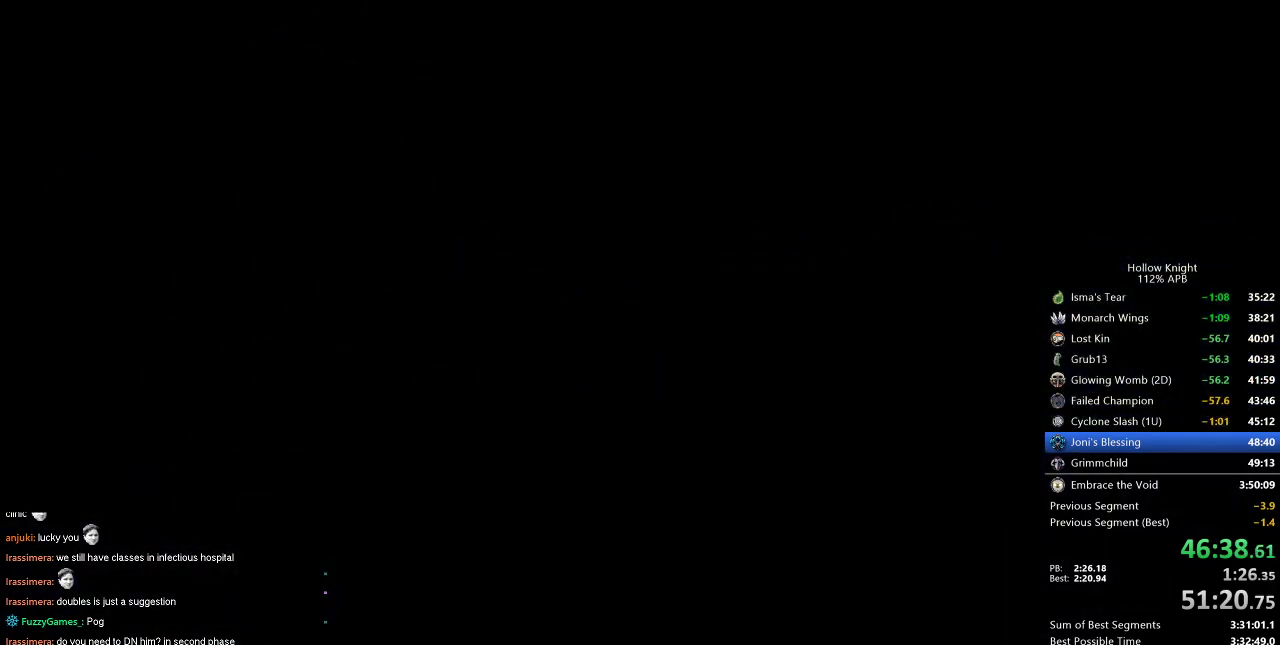
{"keys": [], "events": []}
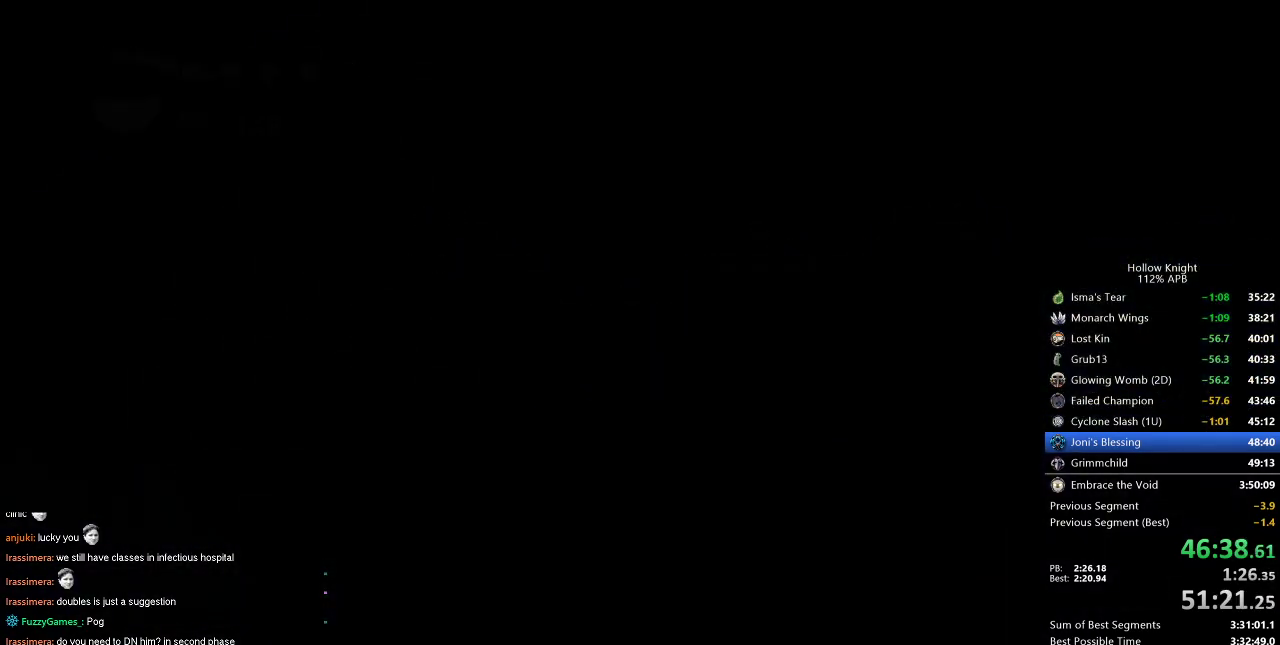
{"keys": ["right"], "events": [[100, "right", "down"]]}
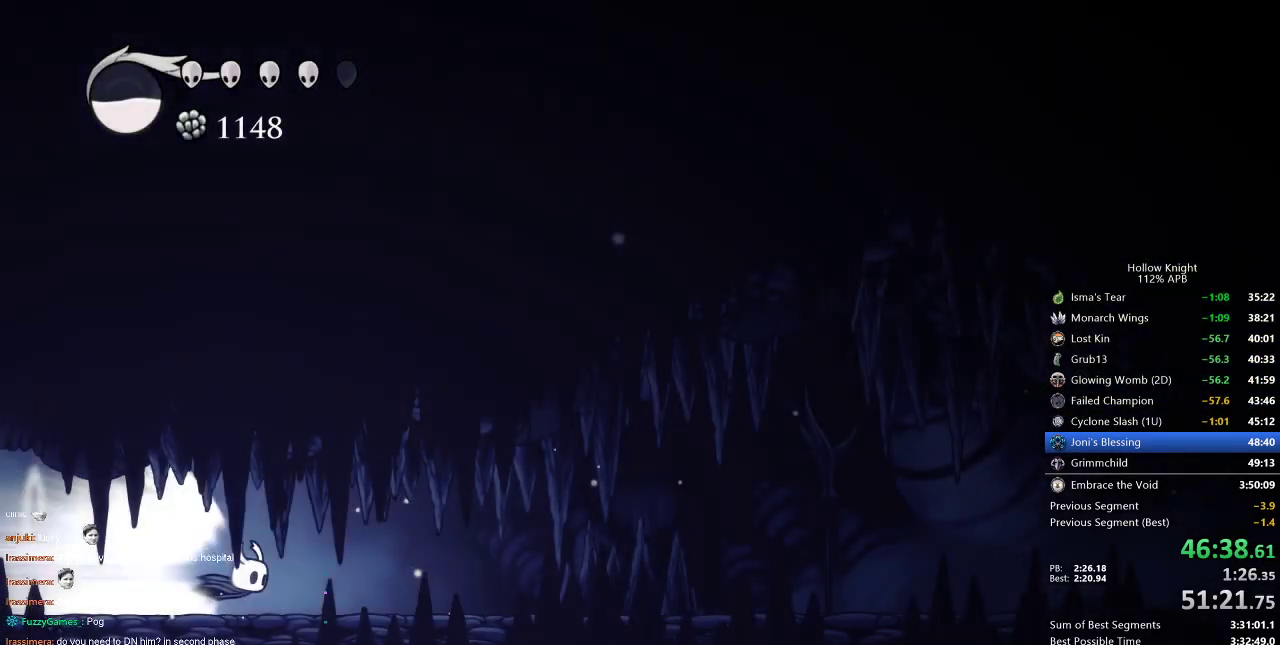
{"keys": ["right"], "events": []}
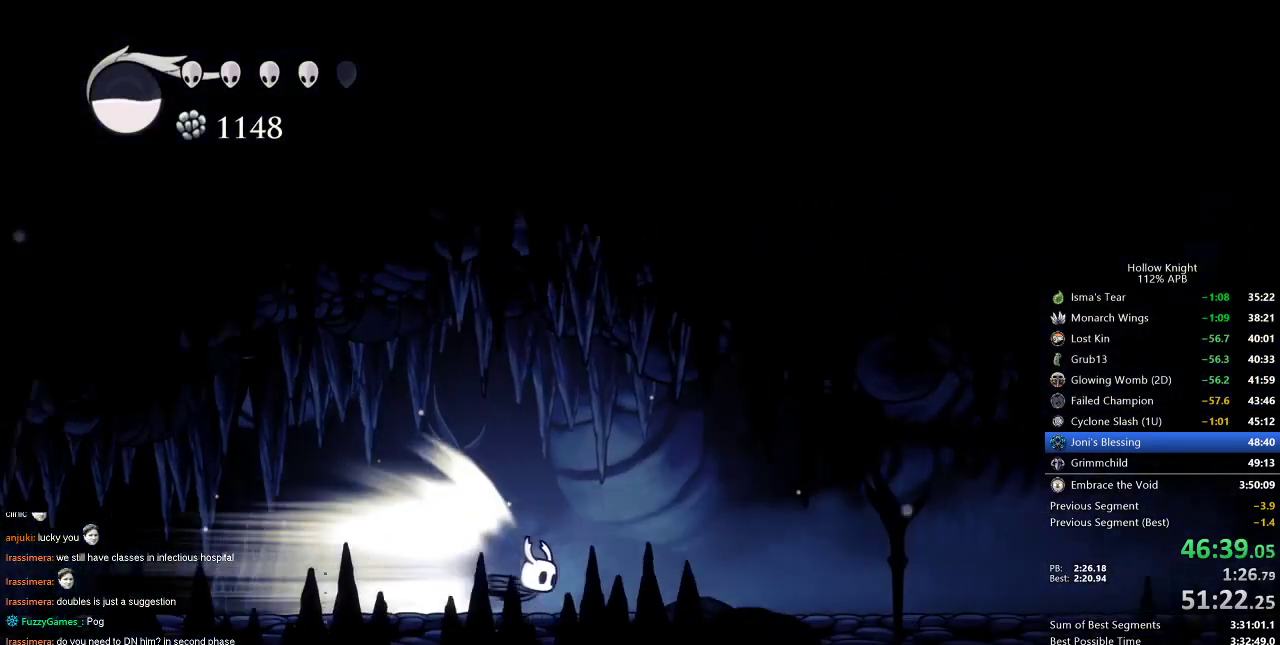
{"keys": ["right"], "events": []}
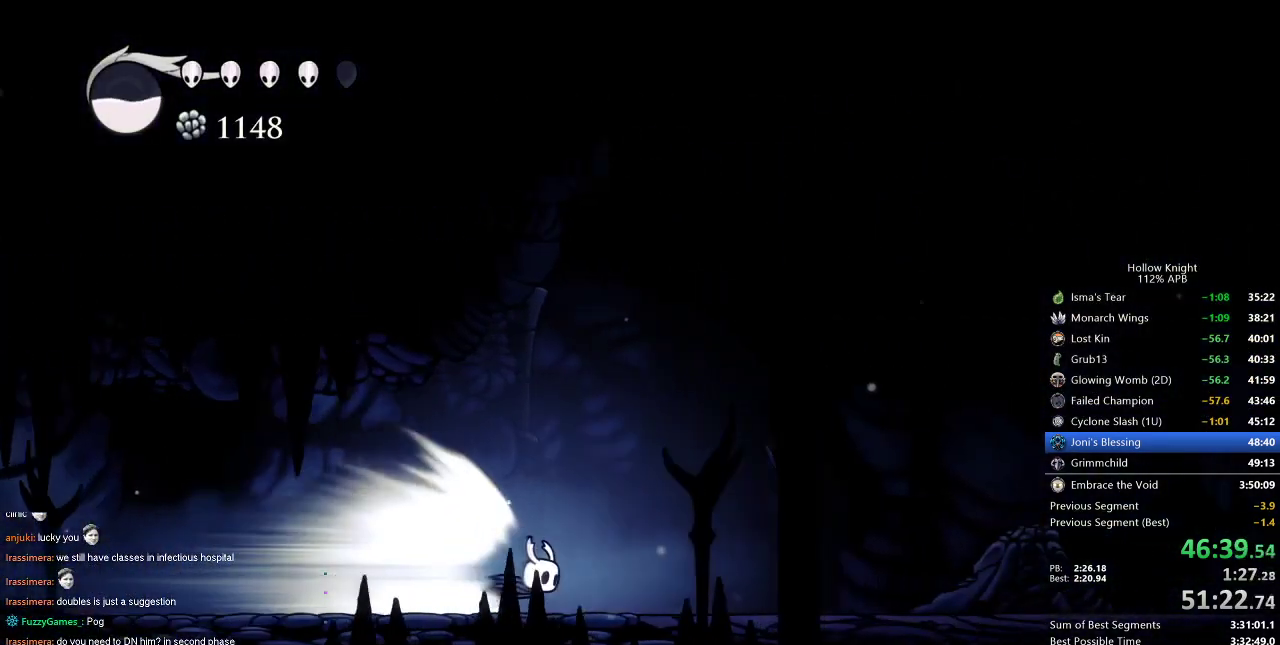
{"keys": ["right"], "events": []}
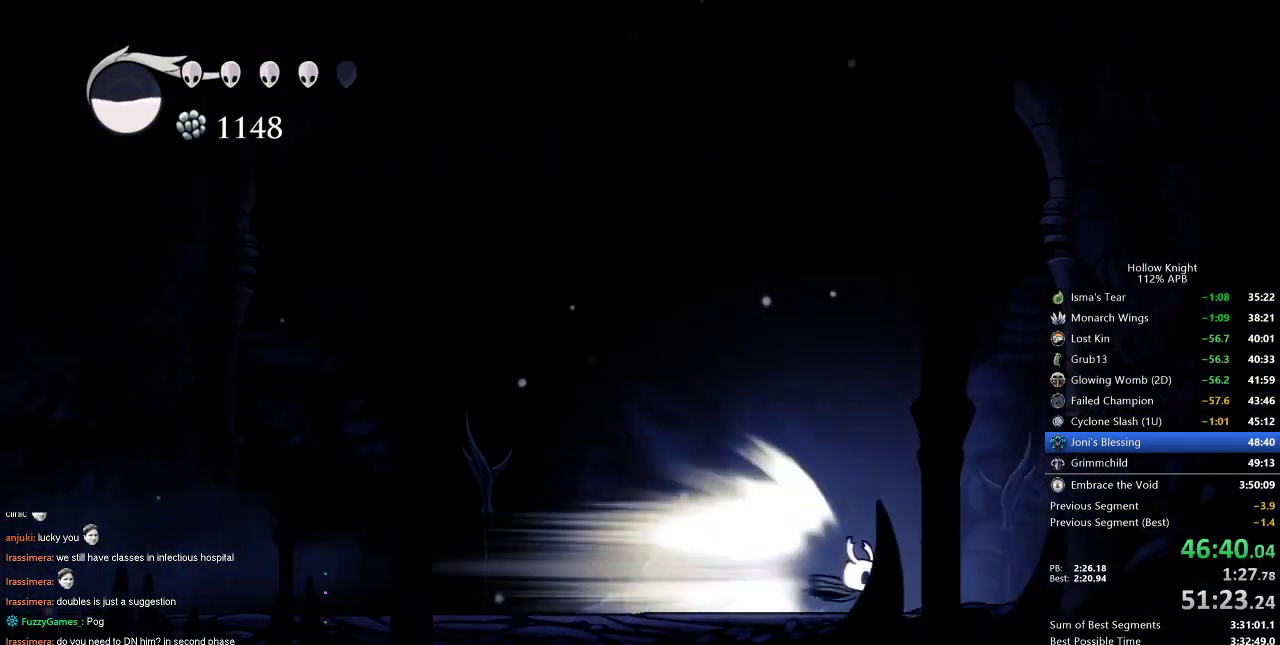
{"keys": ["right"], "events": []}
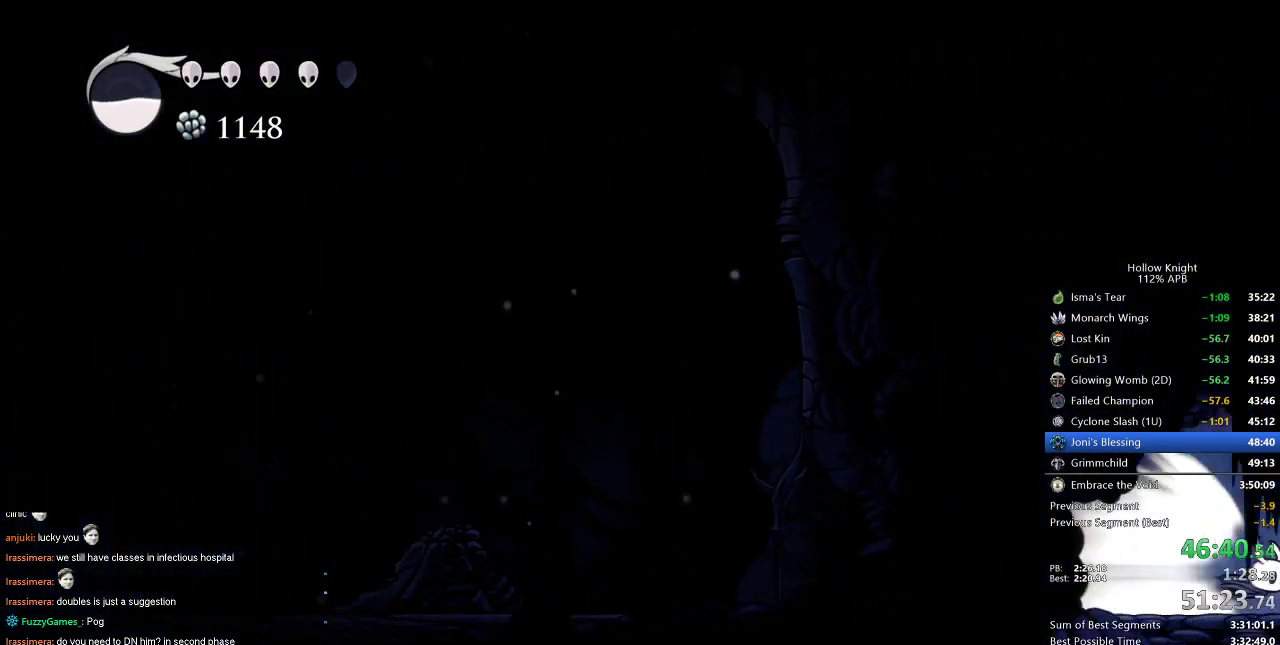
{"keys": ["right"], "events": []}
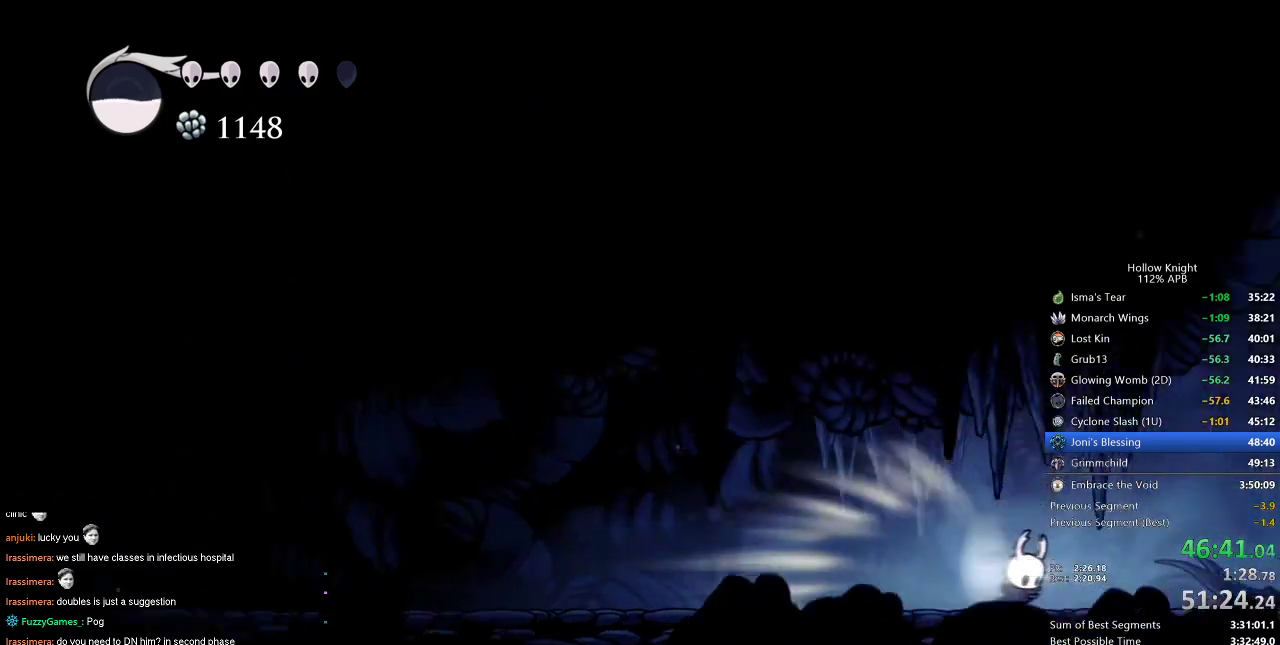
{"keys": ["right"], "events": [[17, "jump", "down"], [67, "jump", "up"]]}
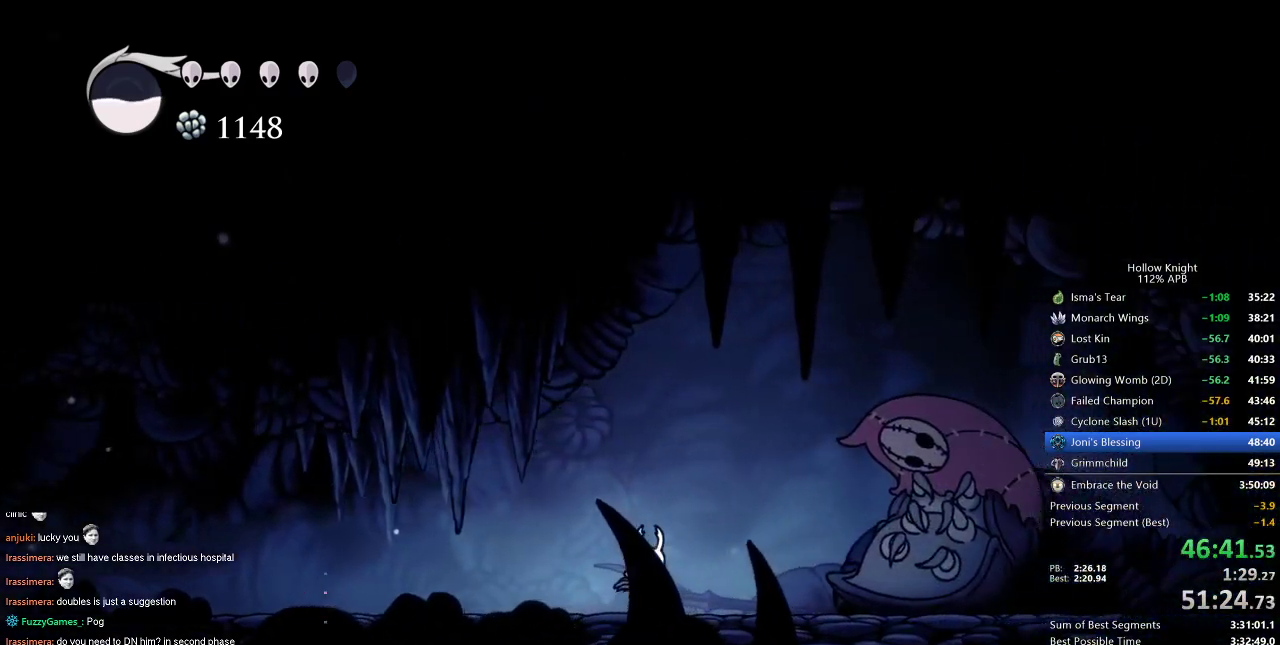
{"keys": ["dnail"], "events": [[200, "dnail", "down"], [200, "right", "up"]]}
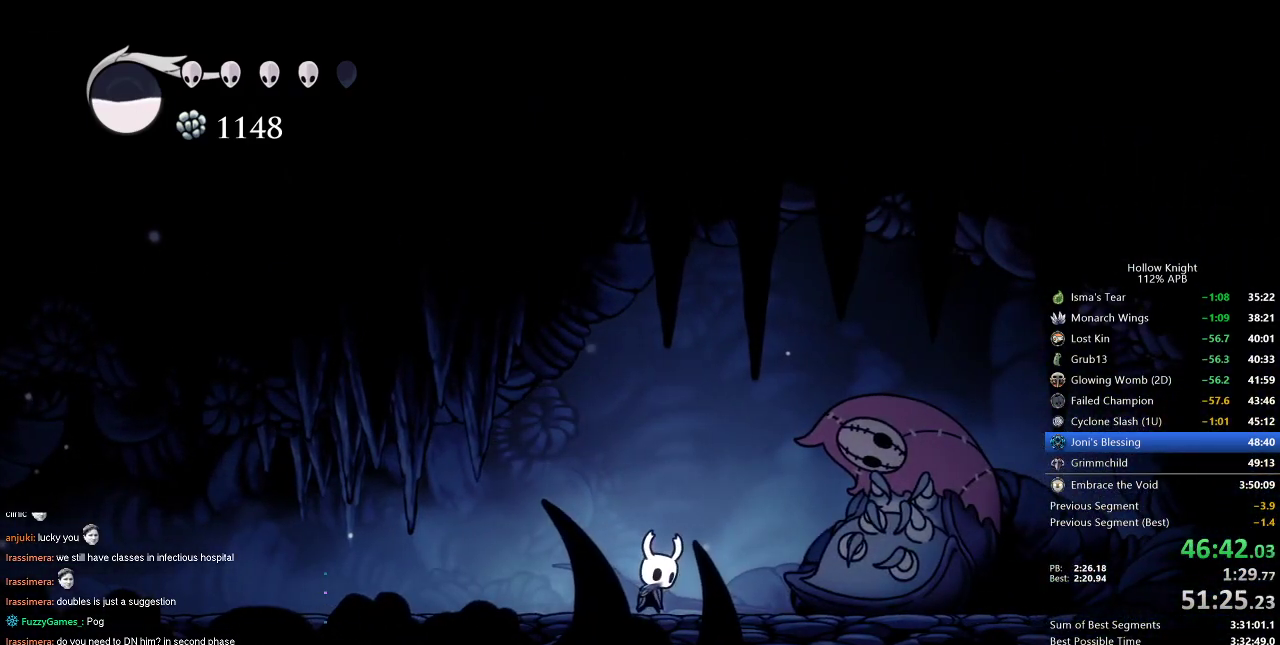
{"keys": ["dnail"], "events": []}
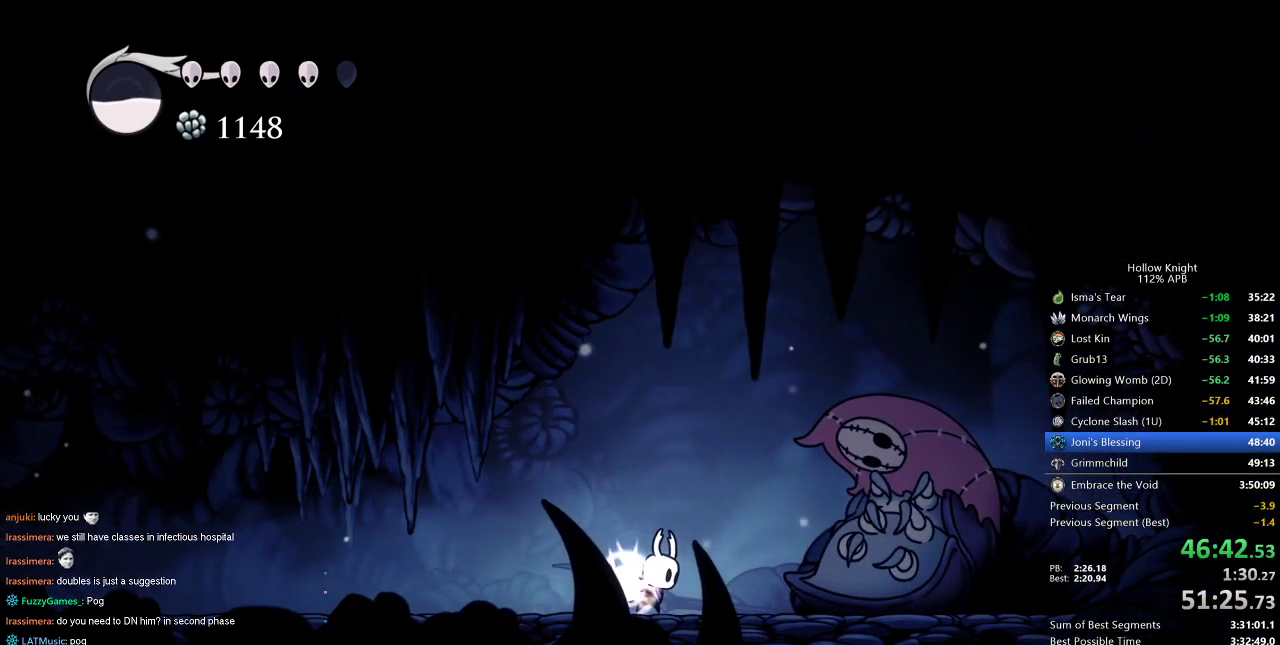
{"keys": ["dnail"], "events": []}
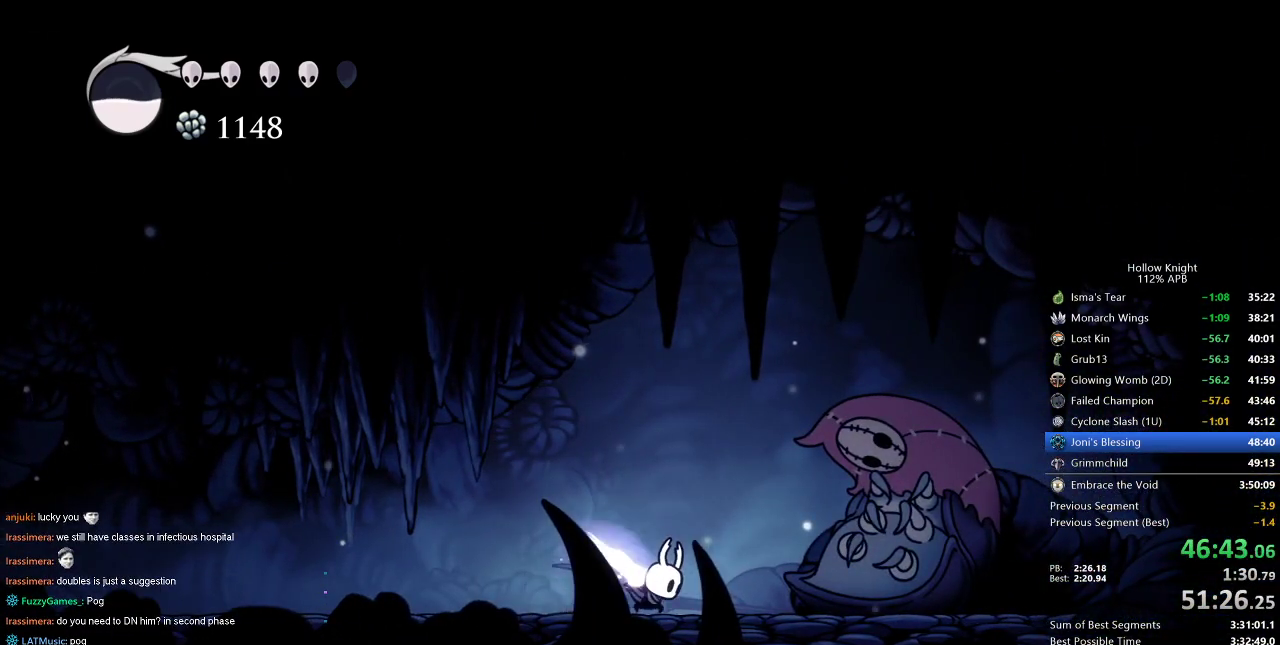
{"keys": ["dash", "left", "nail"], "events": [[267, "left", "down"], [267, "nail", "down"], [317, "dnail", "up"], [500, "dash", "down"]]}
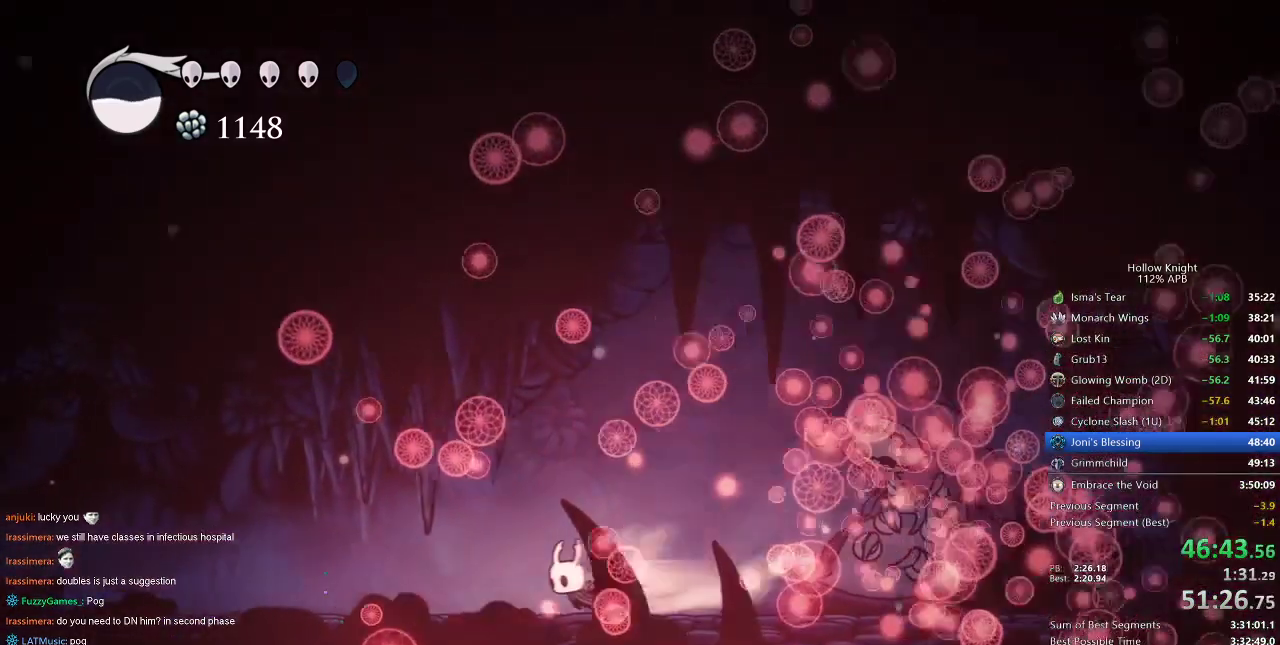
{"keys": ["left", "nail"], "events": [[150, "dash", "up"]]}
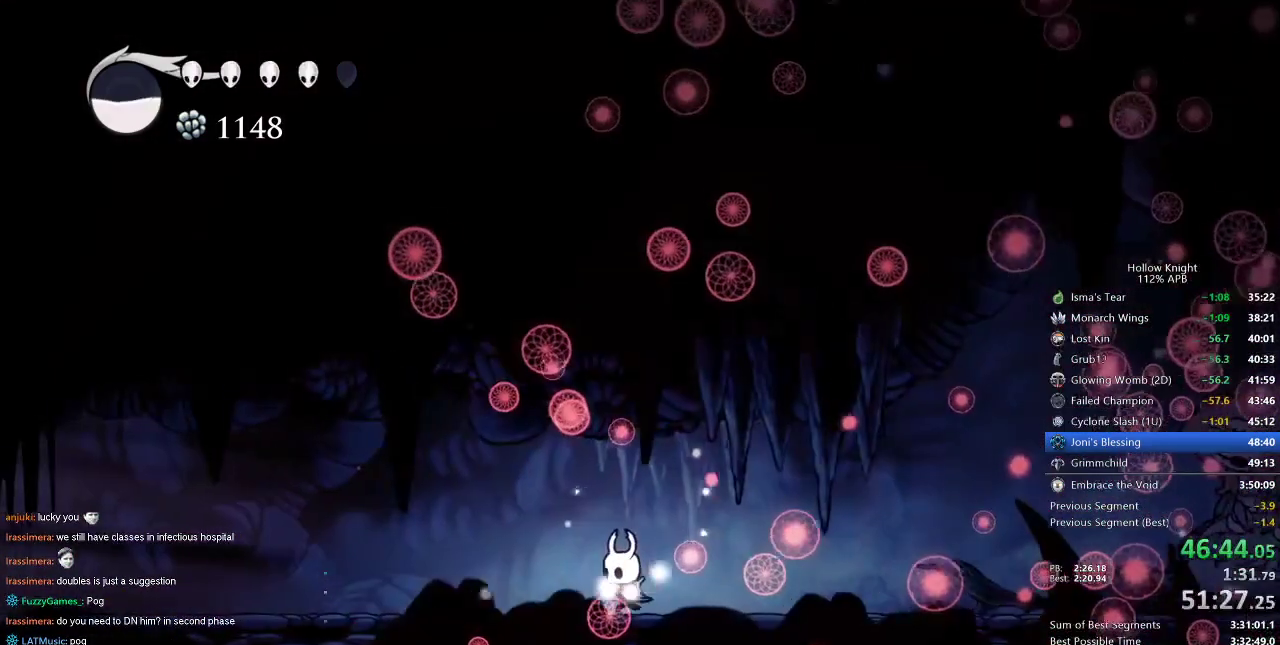
{"keys": ["left", "nail"], "events": [[200, "dash", "down"], [334, "dash", "up"]]}
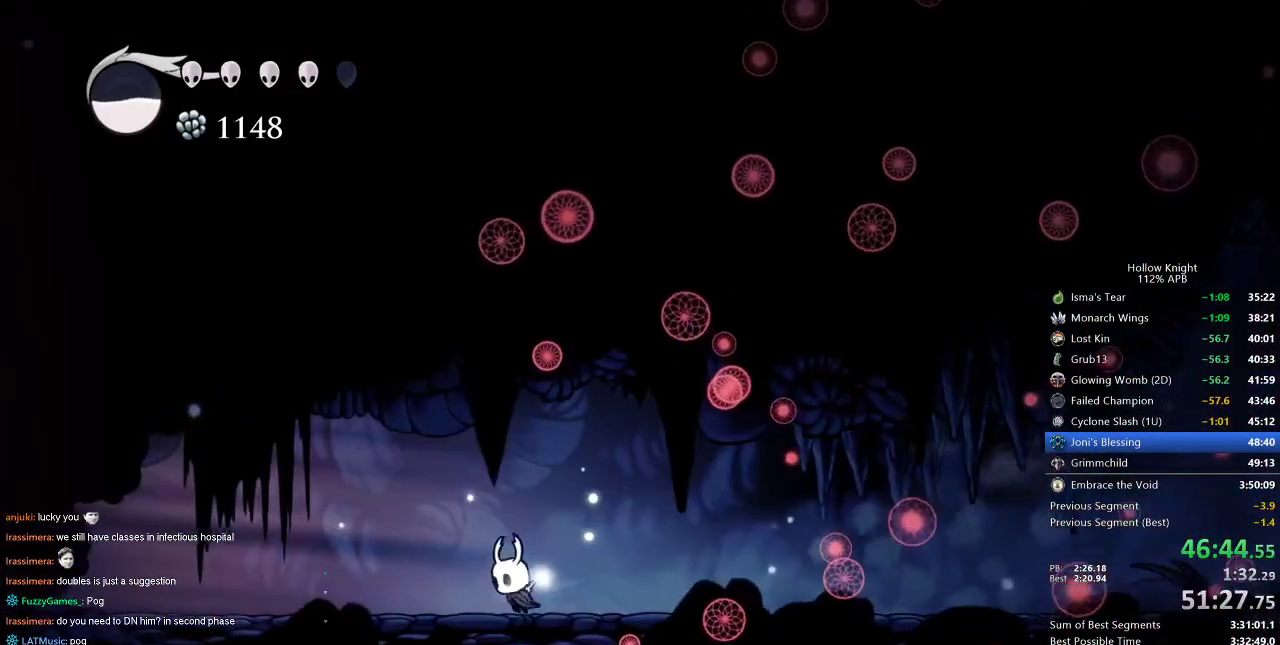
{"keys": ["left", "nail"], "events": [[317, "dash", "down"], [450, "dash", "up"]]}
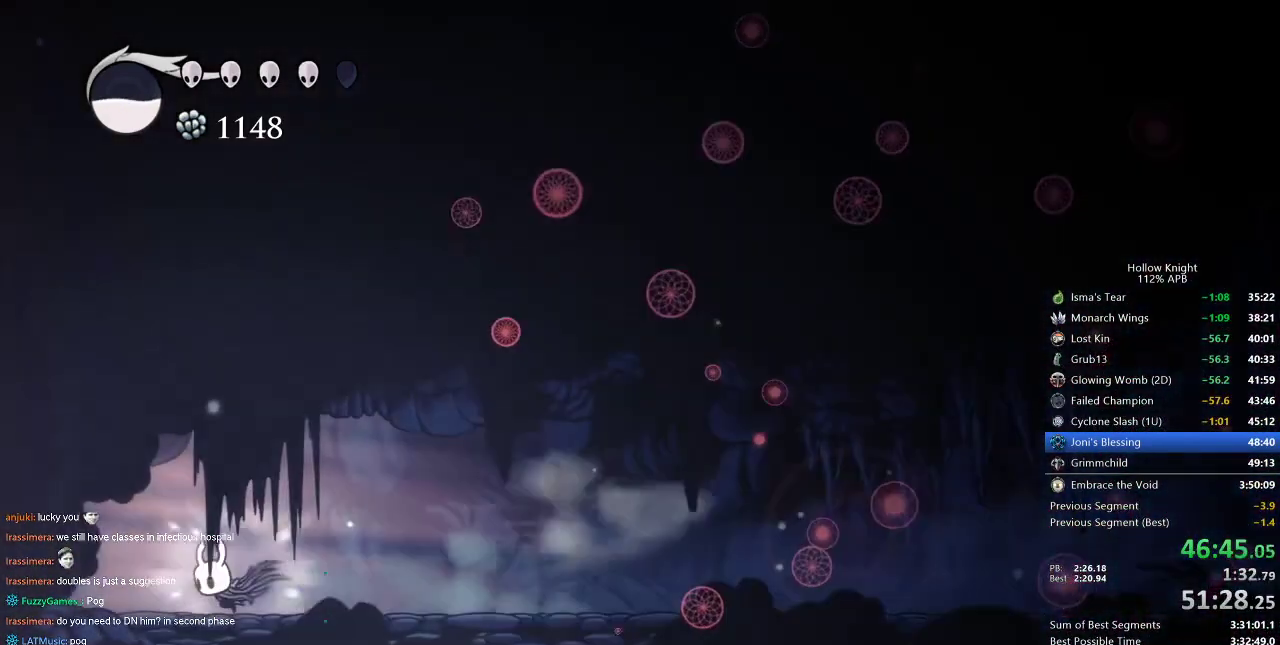
{"keys": ["dash", "left", "nail"], "events": [[417, "dash", "down"]]}
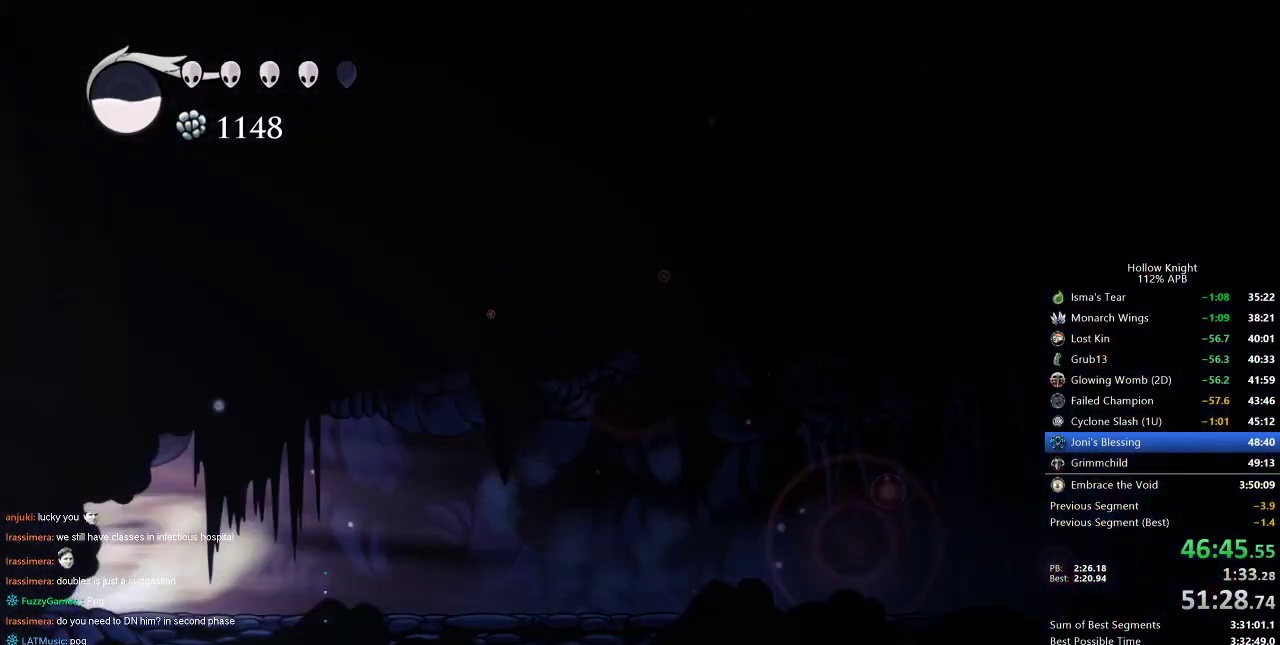
{"keys": ["left", "nail"], "events": [[67, "dash", "up"]]}
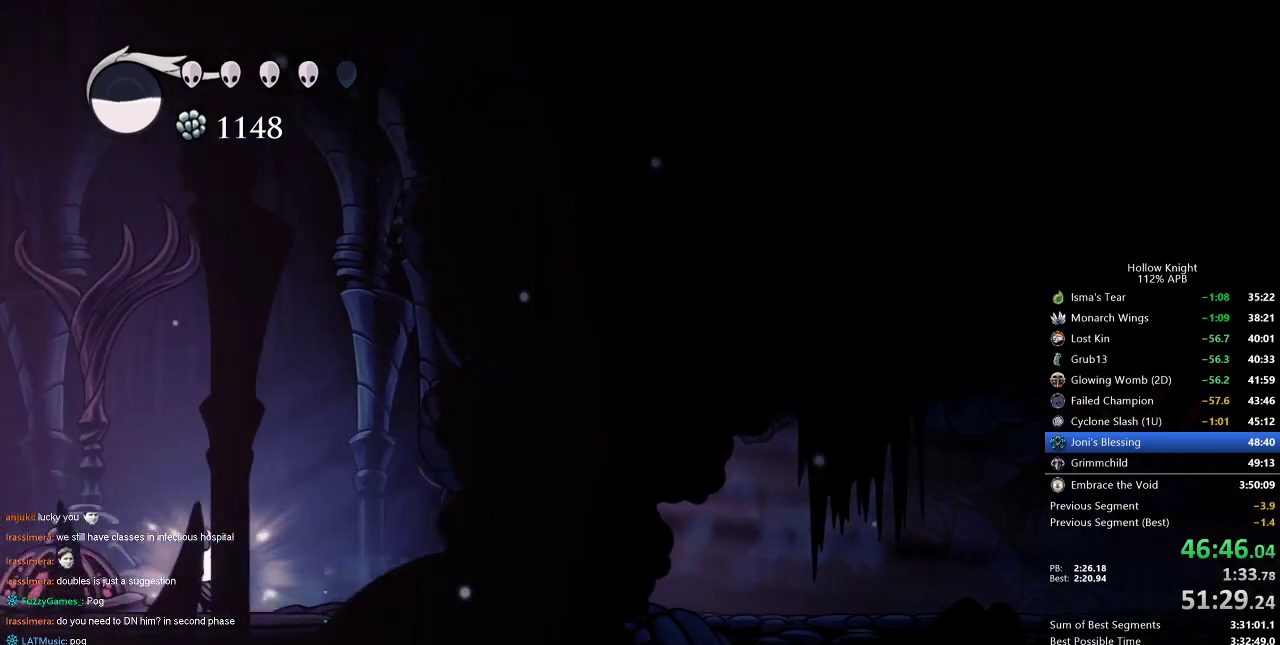
{"keys": ["left", "nail"], "events": [[67, "dash", "down"], [167, "dash", "up"]]}
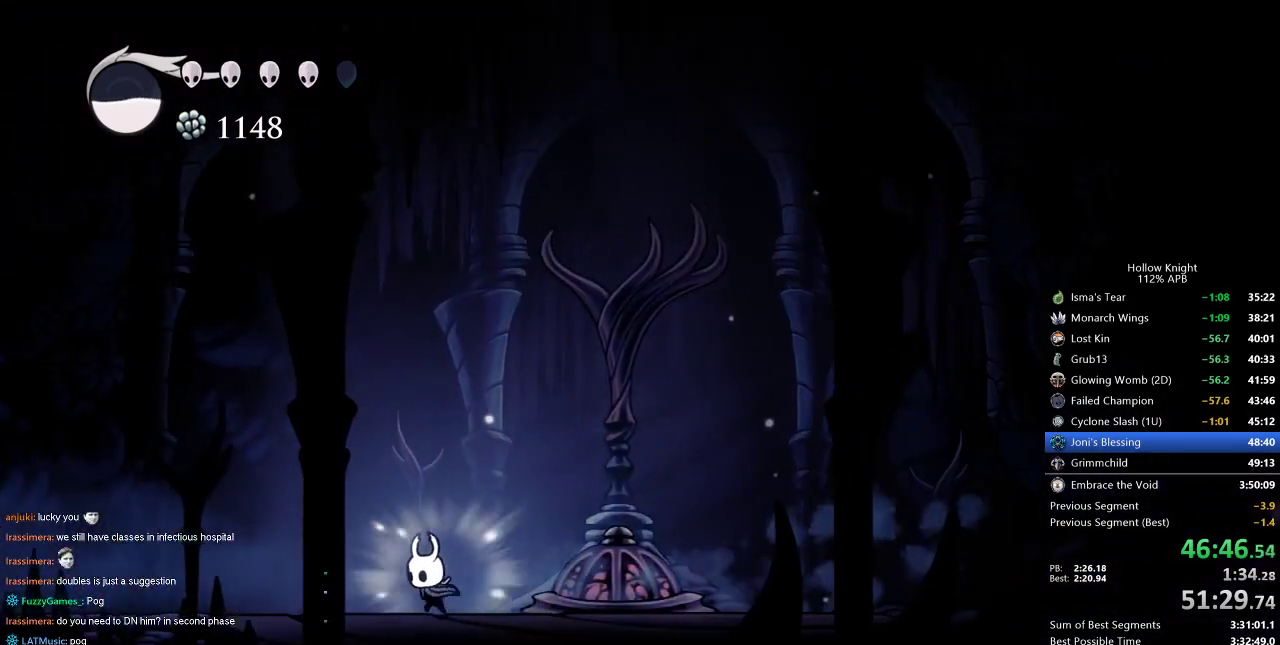
{"keys": ["nail"], "events": [[284, "left", "up"]]}